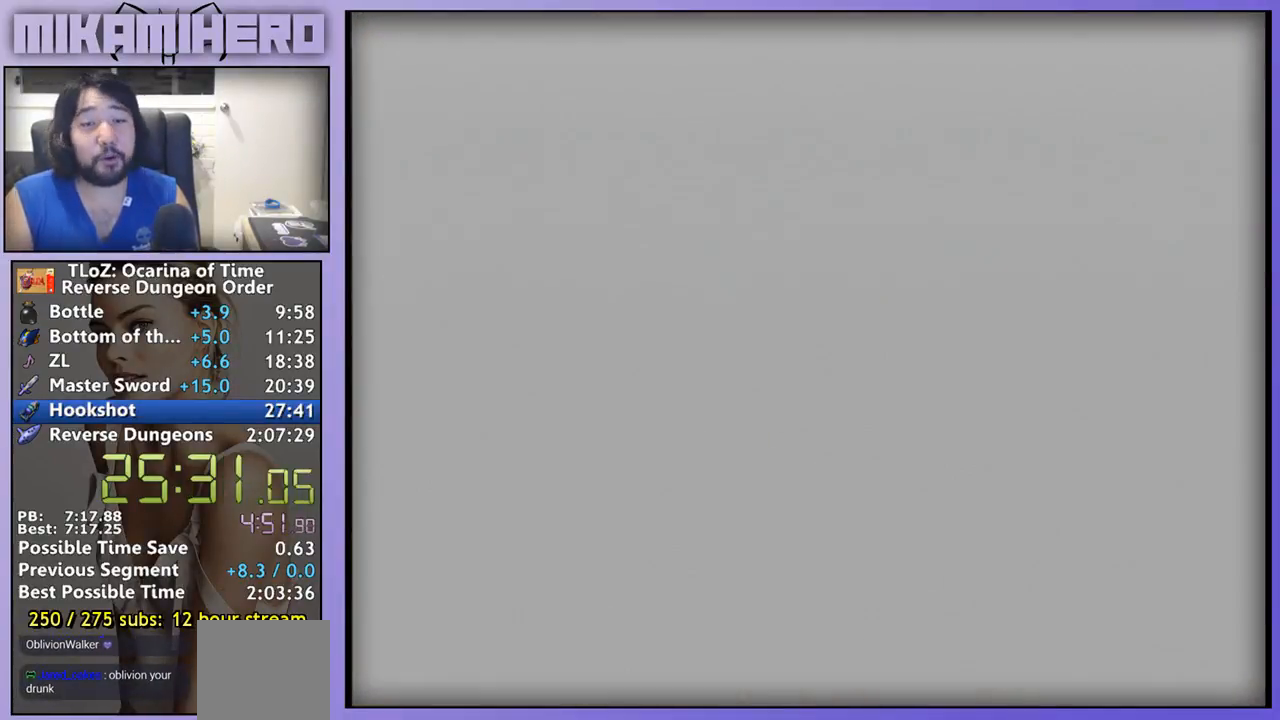
Gameplay with a controller (Nintendo layout); each line is a JSON object with the inputs held at the frame after it. "events" lists button and stick changes between this image and that frame as [ms after this image, input, new state], when the widget could be followed in between. Not read: L1 L3 R1 R3.
{"buttons": [], "left_stick": "left", "right_stick": "center", "events": [[100, "A", "down"], [267, "A", "up"], [333, "A", "down"], [400, "A", "up"], [433, "left_stick", "left"]]}
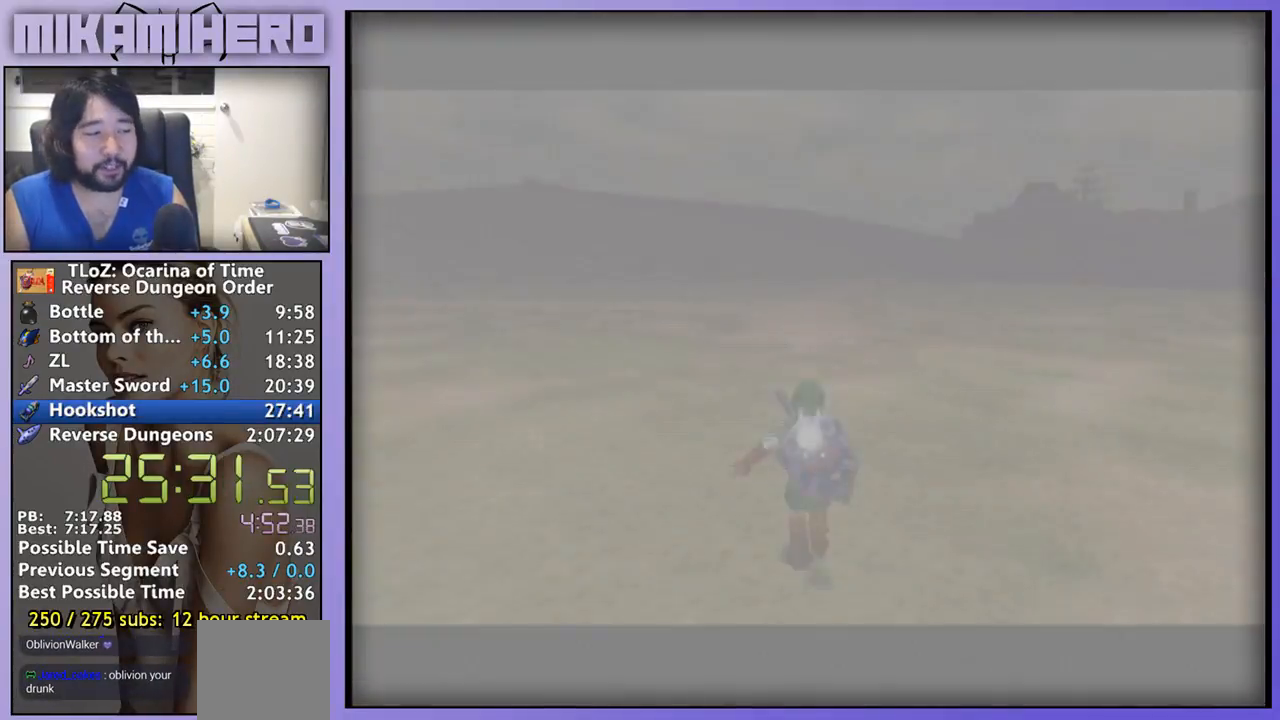
{"buttons": [], "left_stick": "left", "right_stick": "center", "events": []}
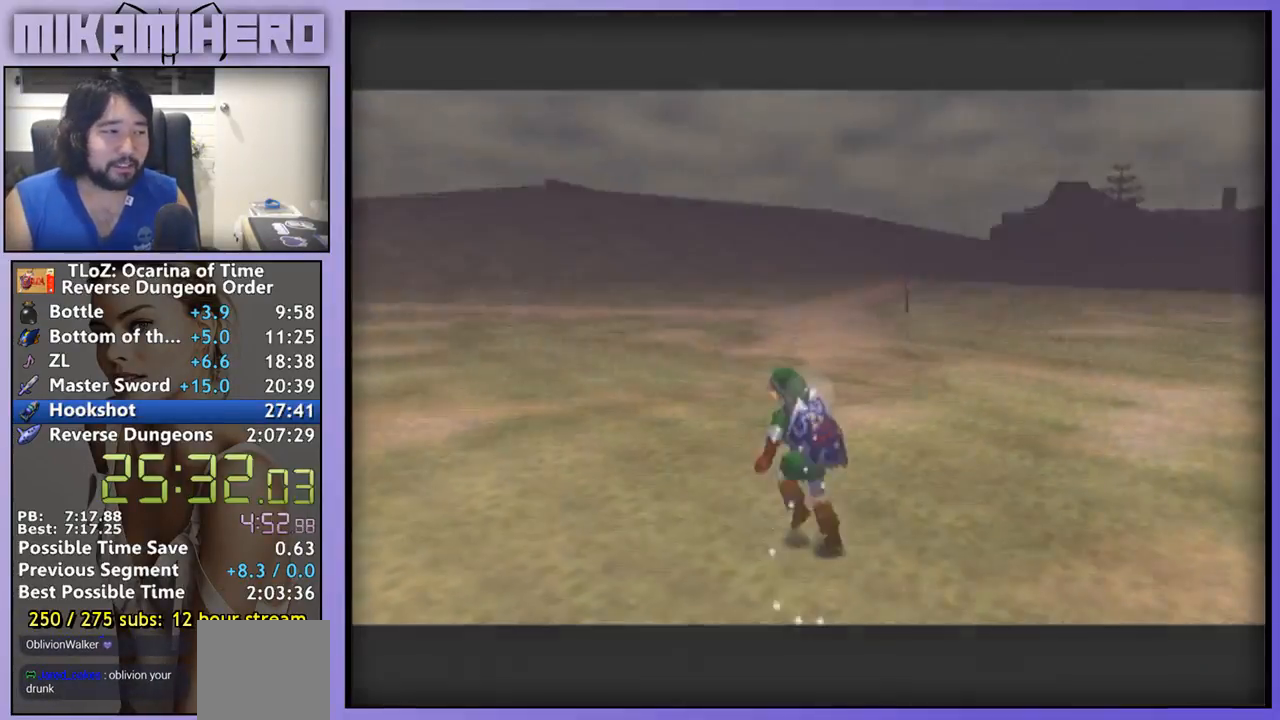
{"buttons": [], "left_stick": "up", "right_stick": "center", "events": [[167, "A", "down"], [233, "A", "up"], [267, "left_stick", "up-left"], [400, "left_stick", "up"]]}
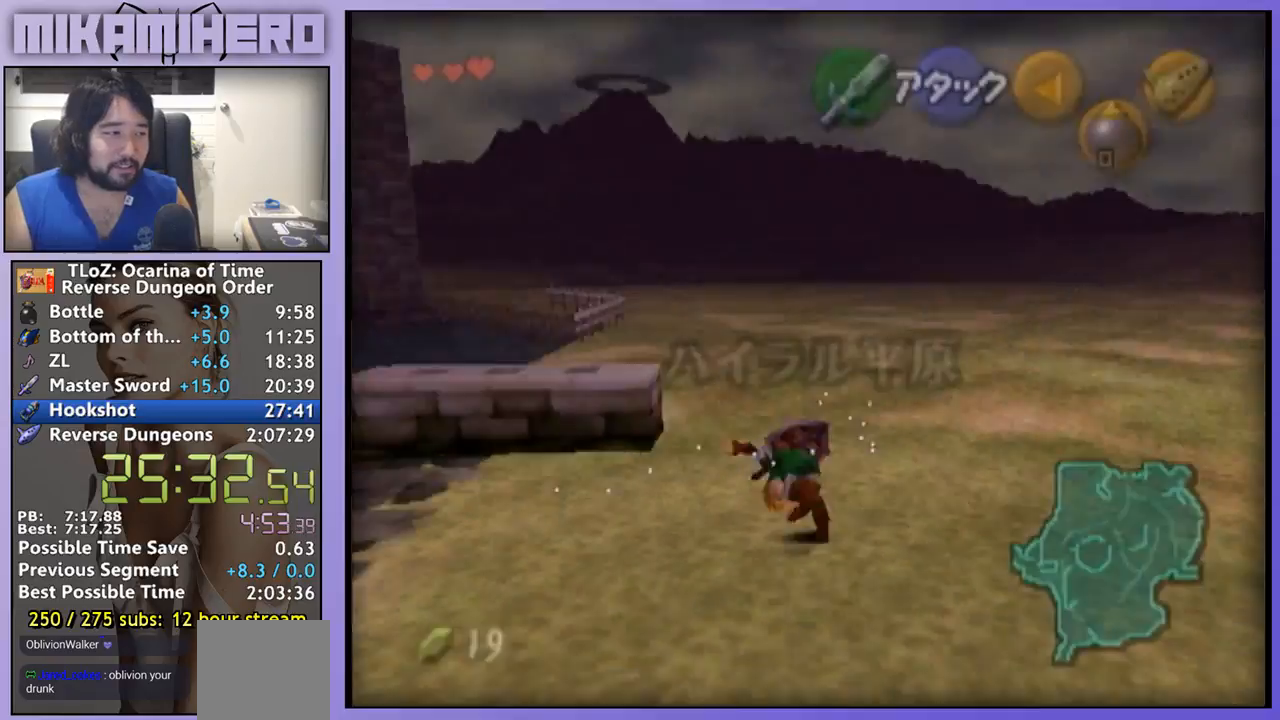
{"buttons": [], "left_stick": "up", "right_stick": "center", "events": []}
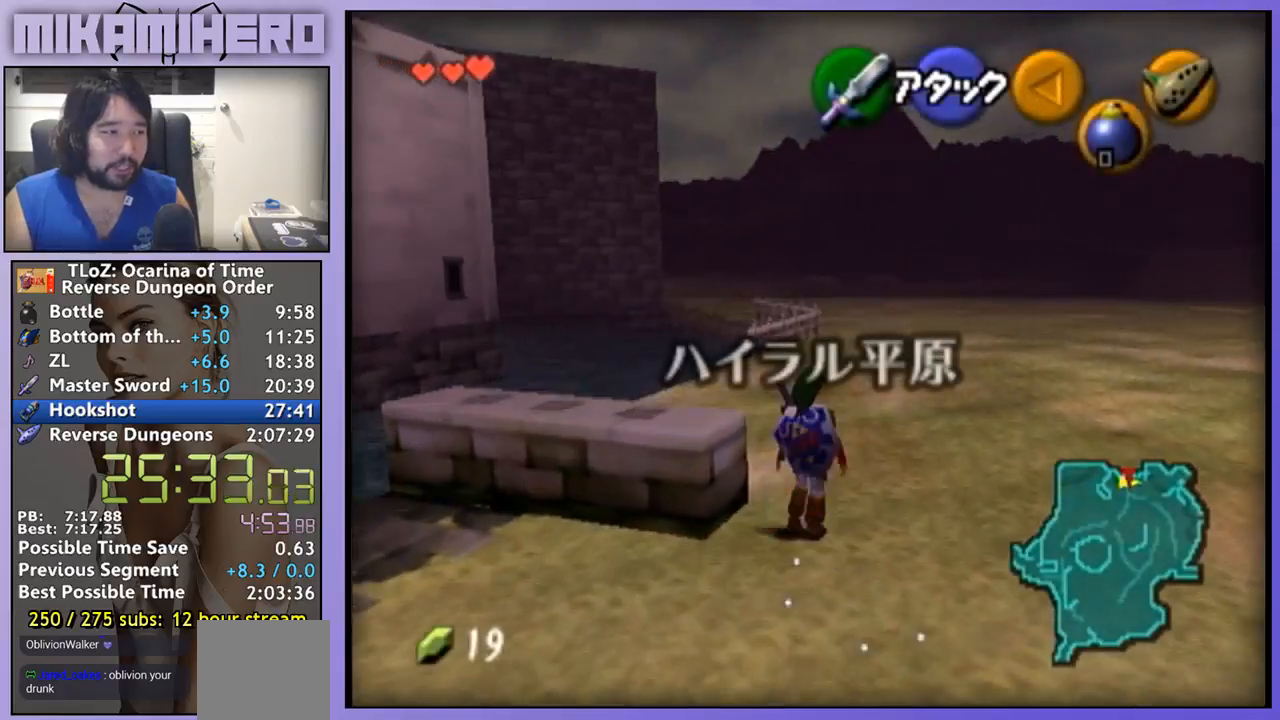
{"buttons": [], "left_stick": "down", "right_stick": "center", "events": [[367, "left_stick", "down"]]}
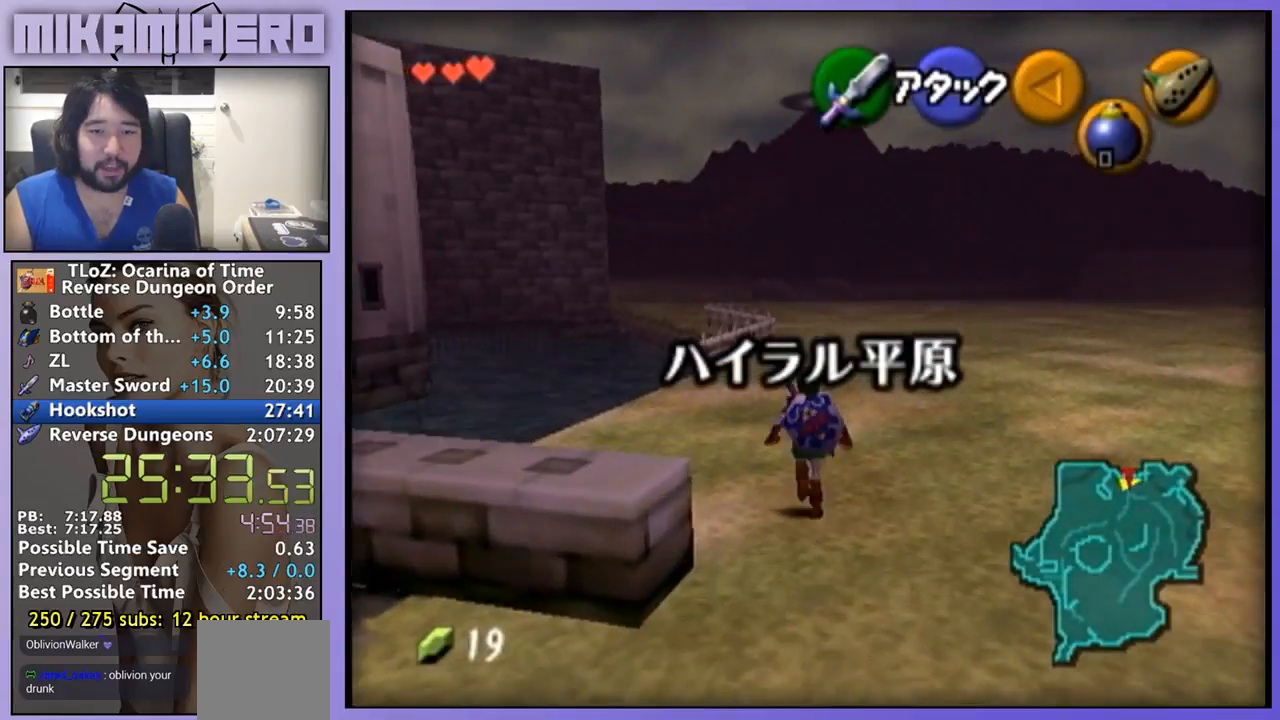
{"buttons": [], "left_stick": "down", "right_stick": "center", "events": []}
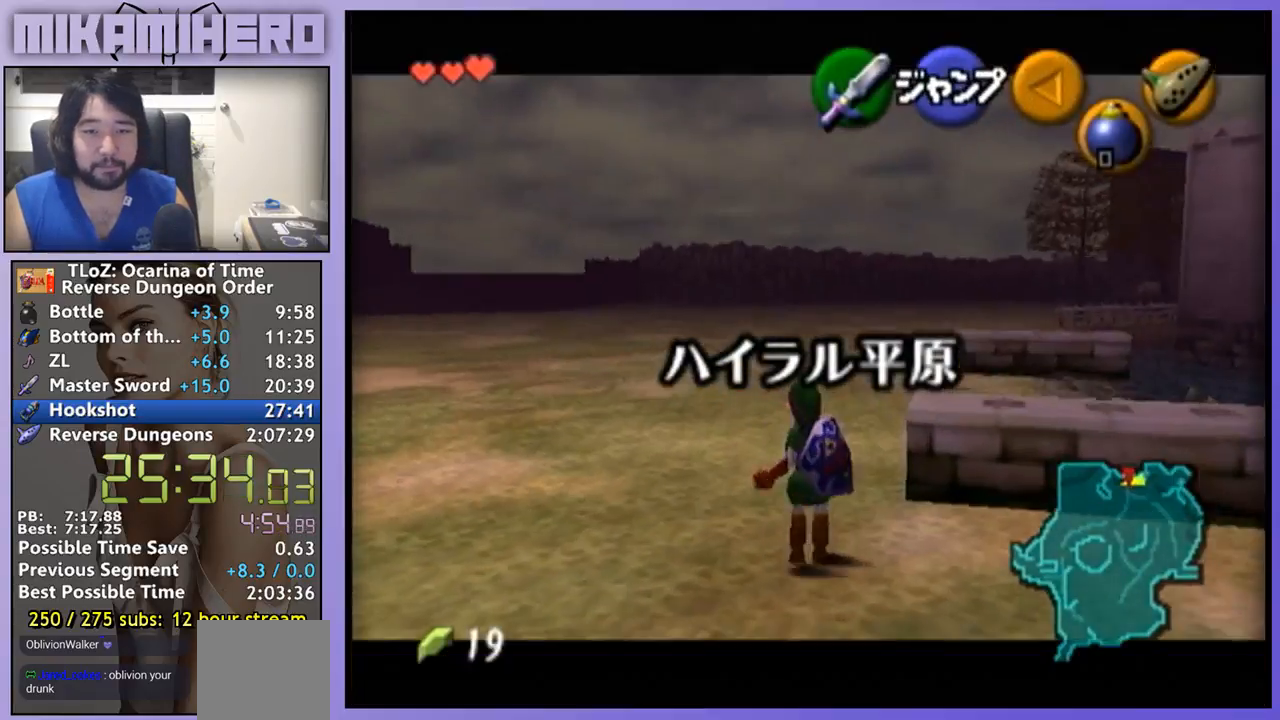
{"buttons": [], "left_stick": "down", "right_stick": "center", "events": []}
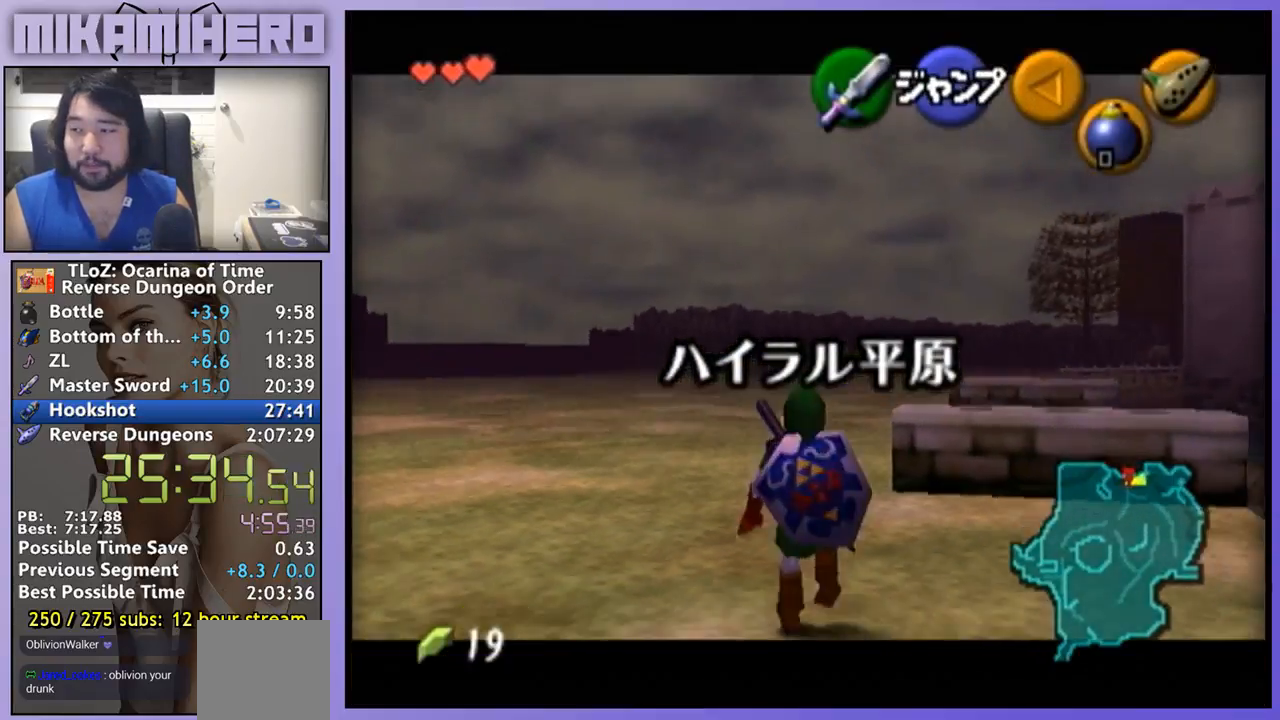
{"buttons": [], "left_stick": "down", "right_stick": "center", "events": []}
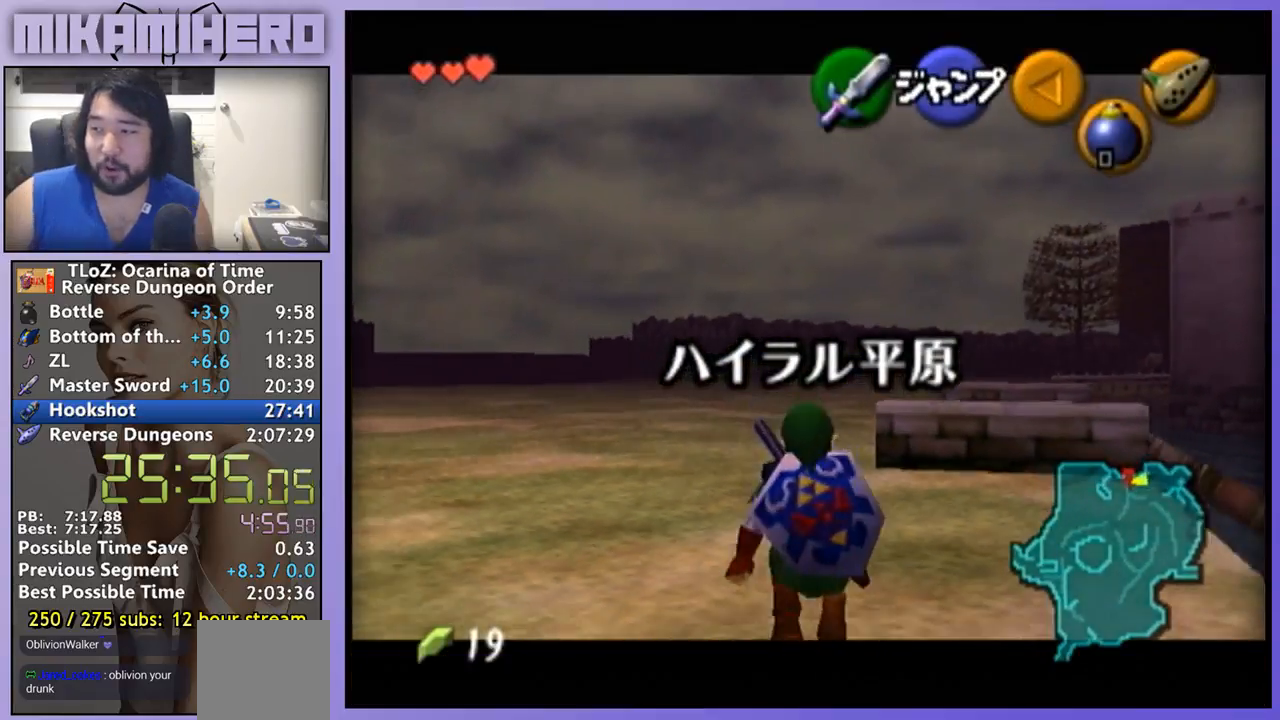
{"buttons": [], "left_stick": "down", "right_stick": "center", "events": []}
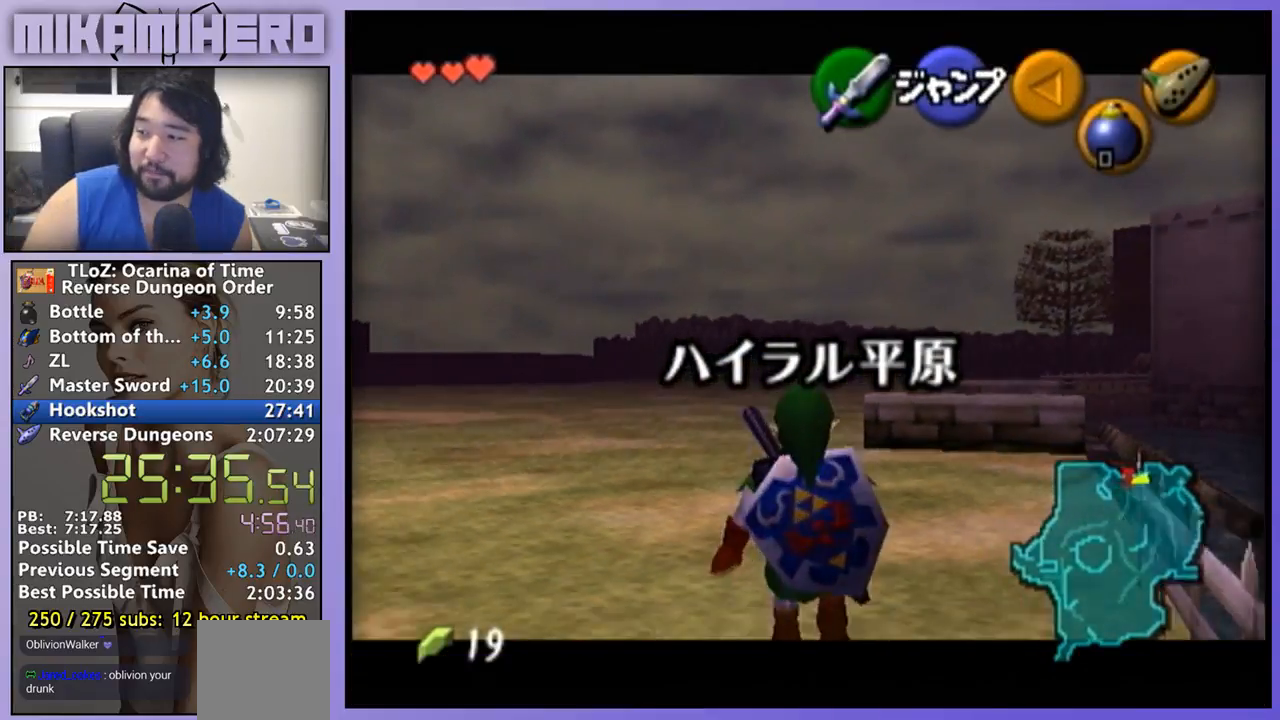
{"buttons": [], "left_stick": "down", "right_stick": "center", "events": []}
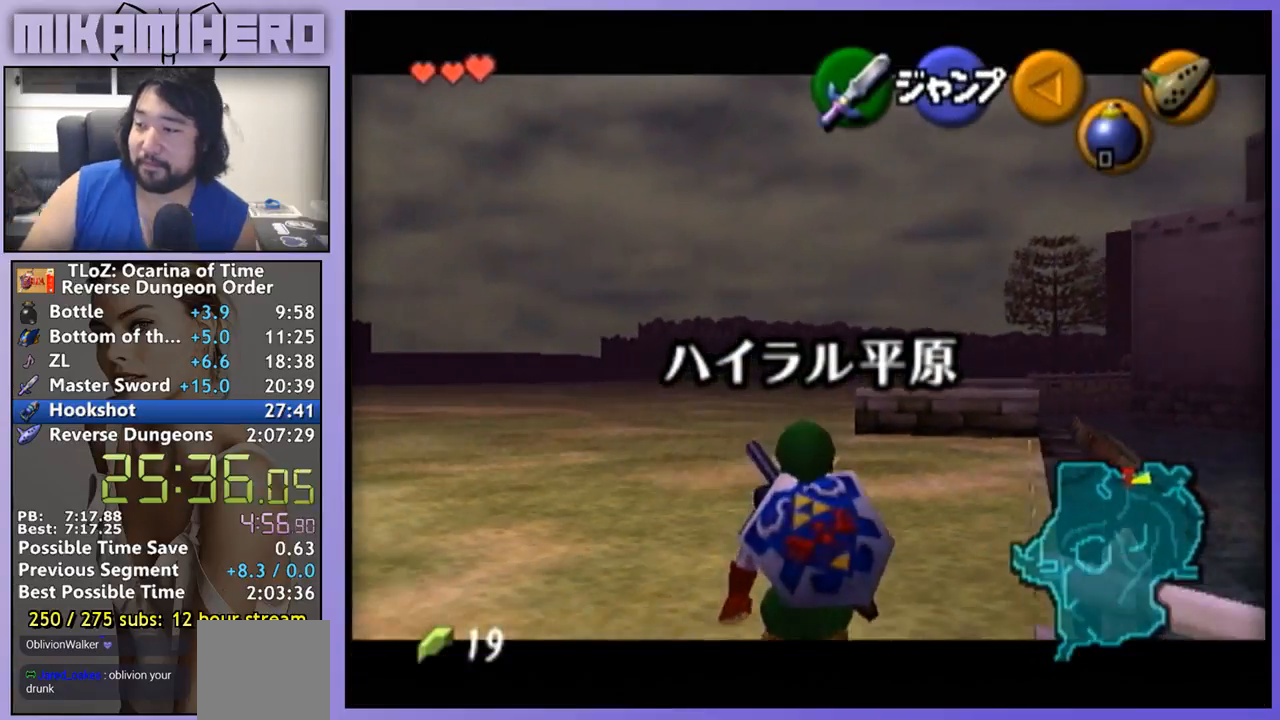
{"buttons": [], "left_stick": "down", "right_stick": "center", "events": []}
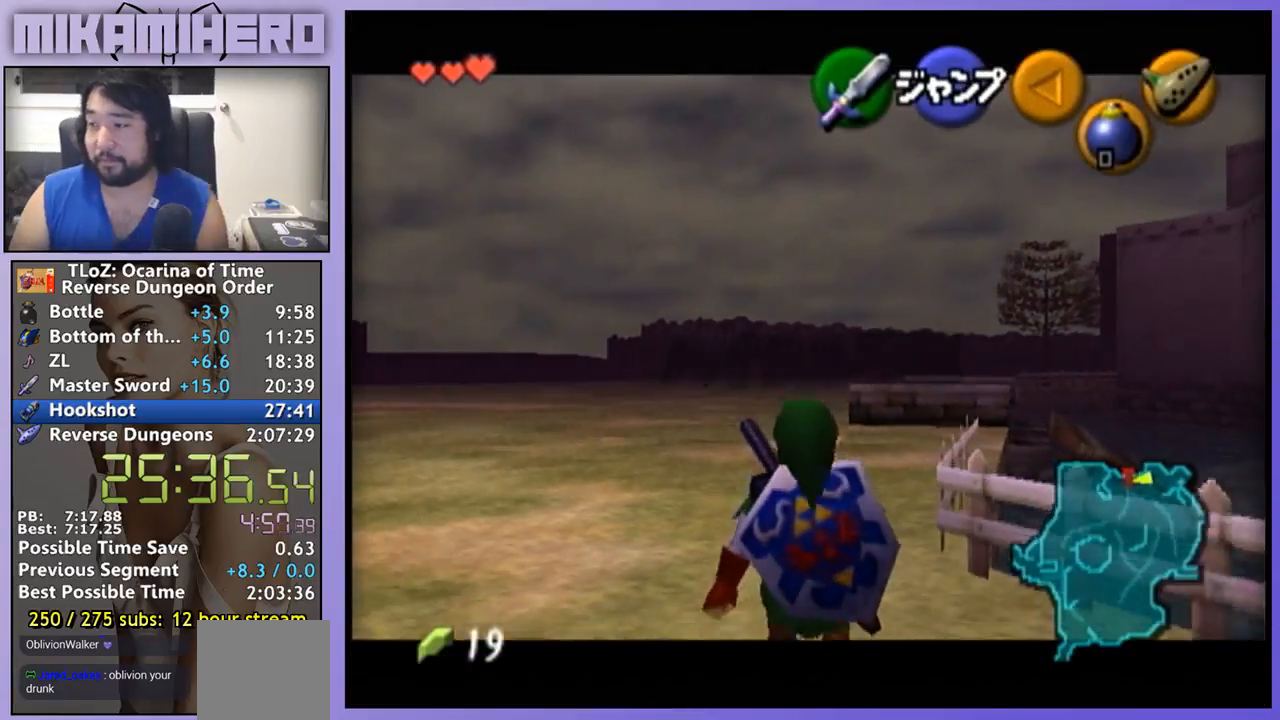
{"buttons": [], "left_stick": "down", "right_stick": "center", "events": []}
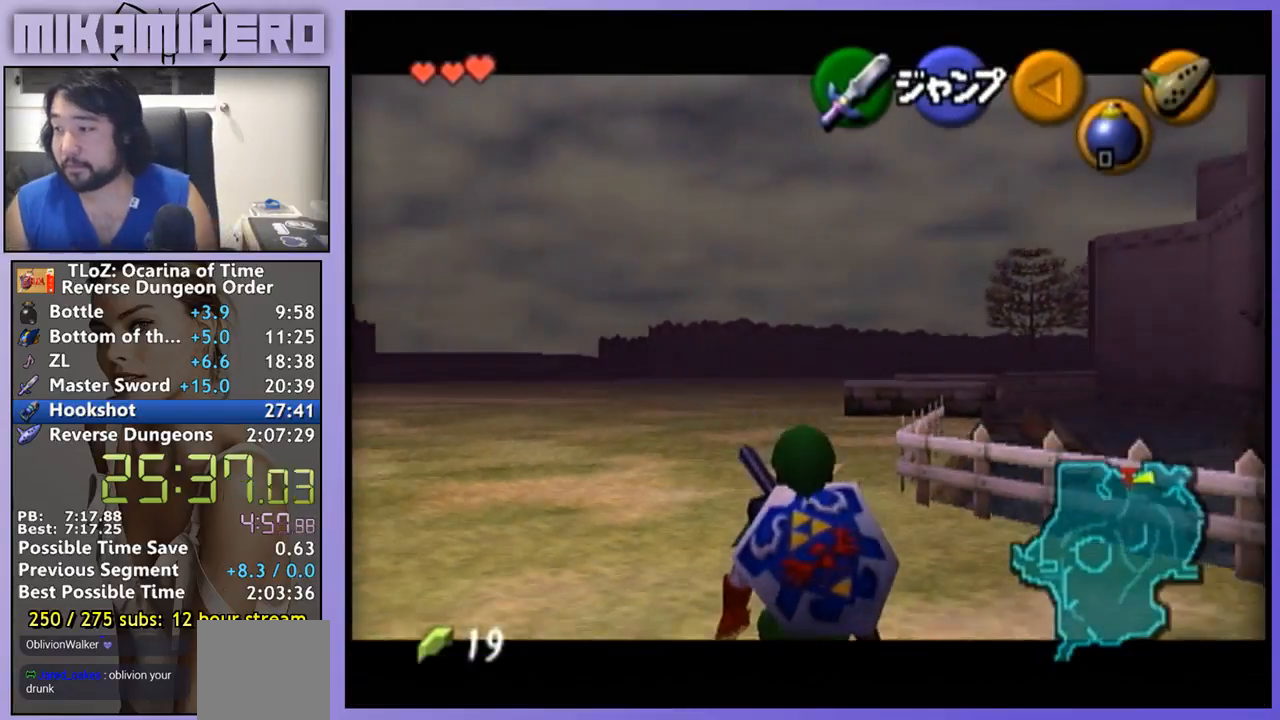
{"buttons": [], "left_stick": "down", "right_stick": "center", "events": []}
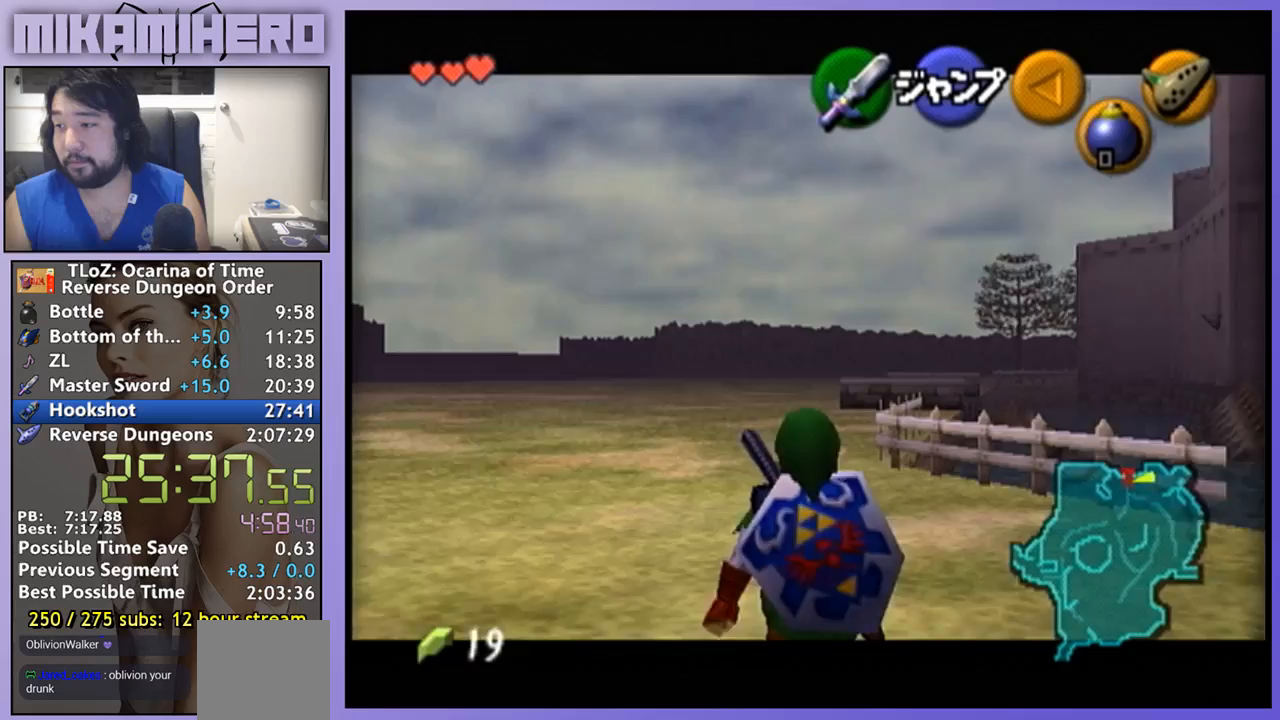
{"buttons": [], "left_stick": "down", "right_stick": "center", "events": []}
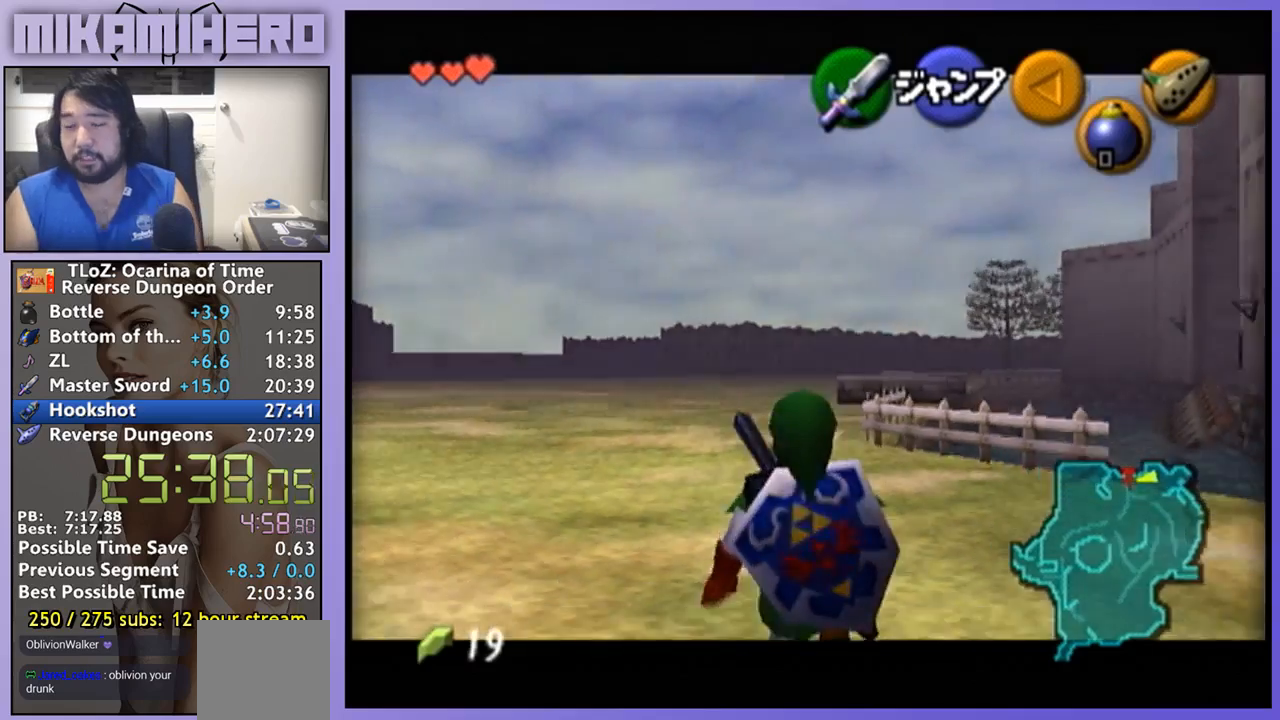
{"buttons": [], "left_stick": "down", "right_stick": "center", "events": []}
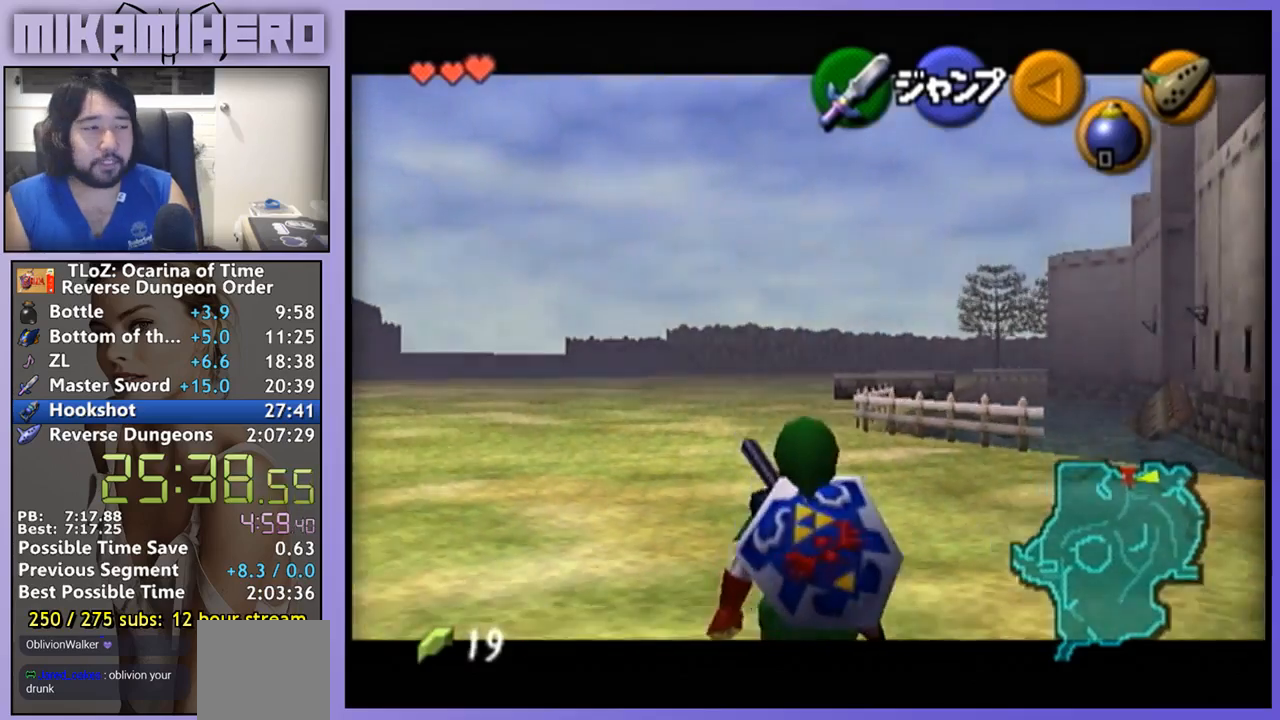
{"buttons": [], "left_stick": "down", "right_stick": "center", "events": []}
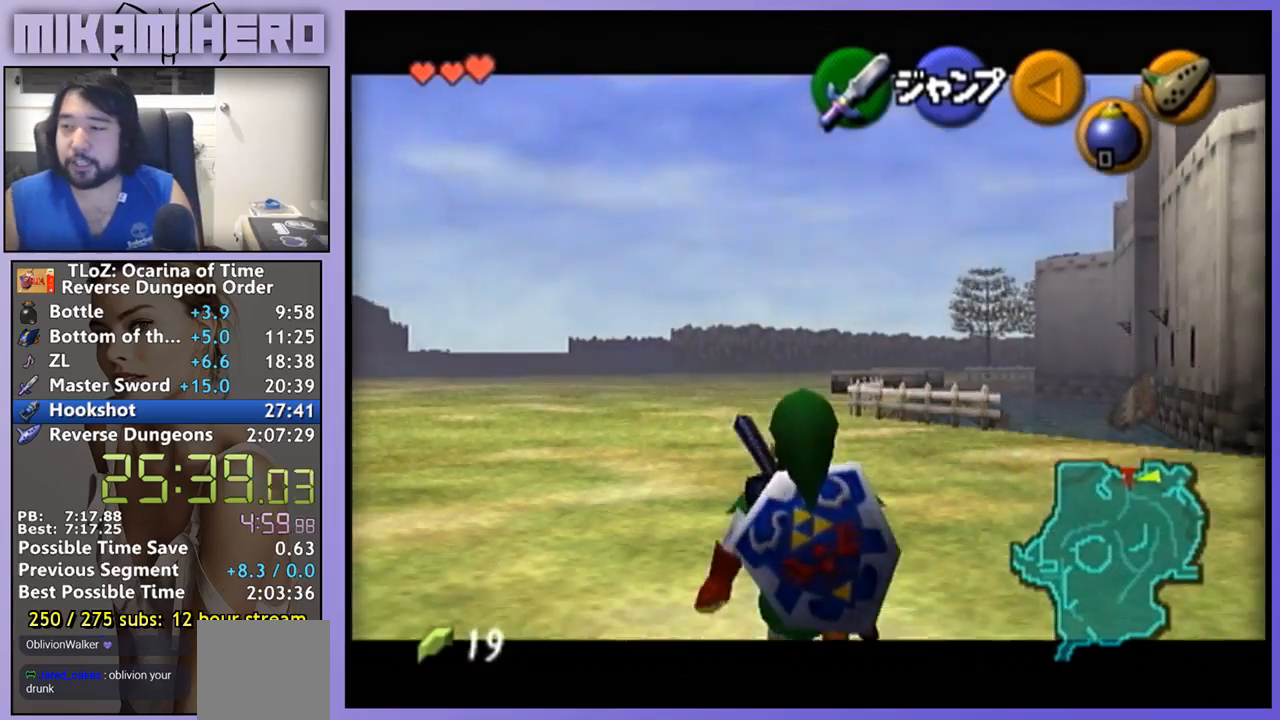
{"buttons": [], "left_stick": "down", "right_stick": "center", "events": []}
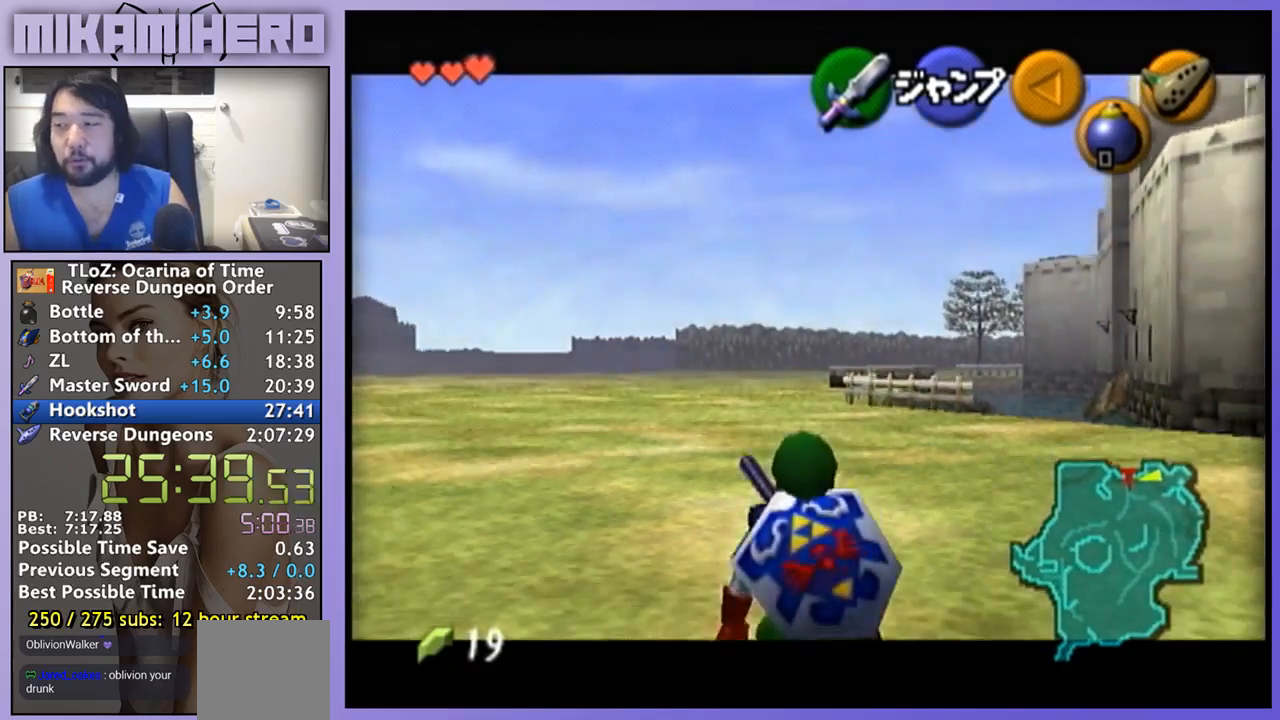
{"buttons": [], "left_stick": "down", "right_stick": "center", "events": []}
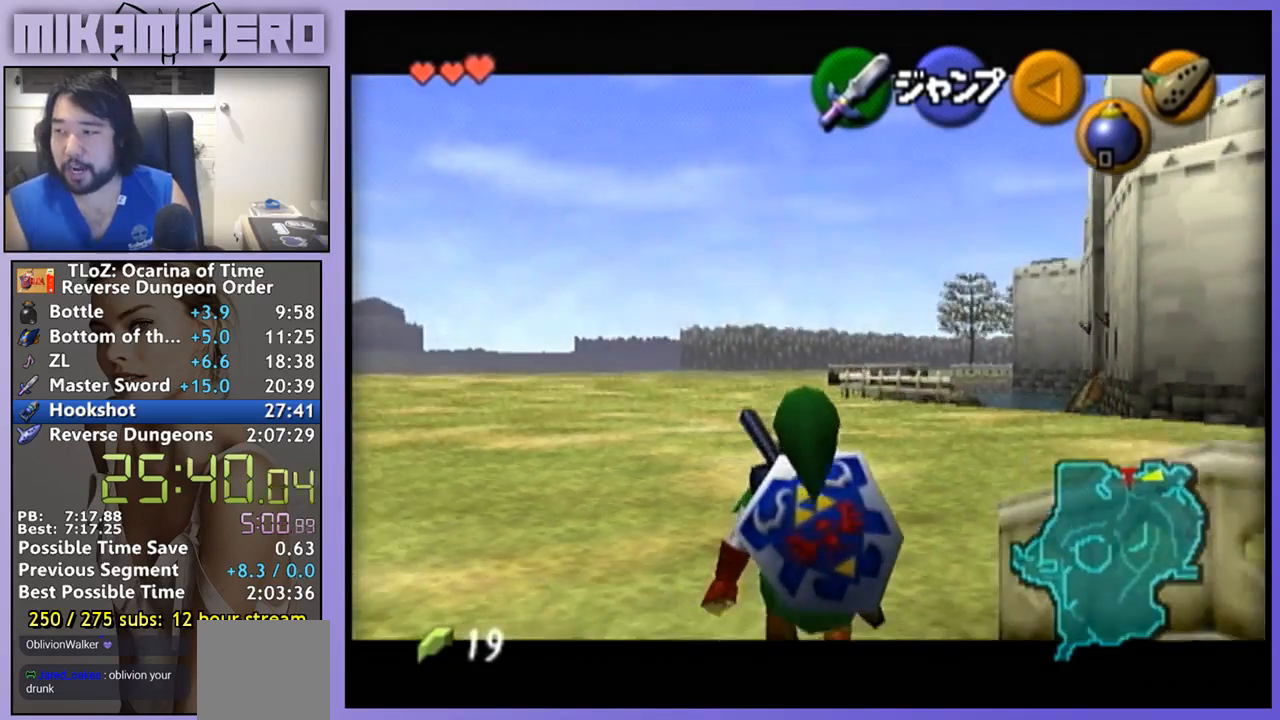
{"buttons": [], "left_stick": "down", "right_stick": "center", "events": []}
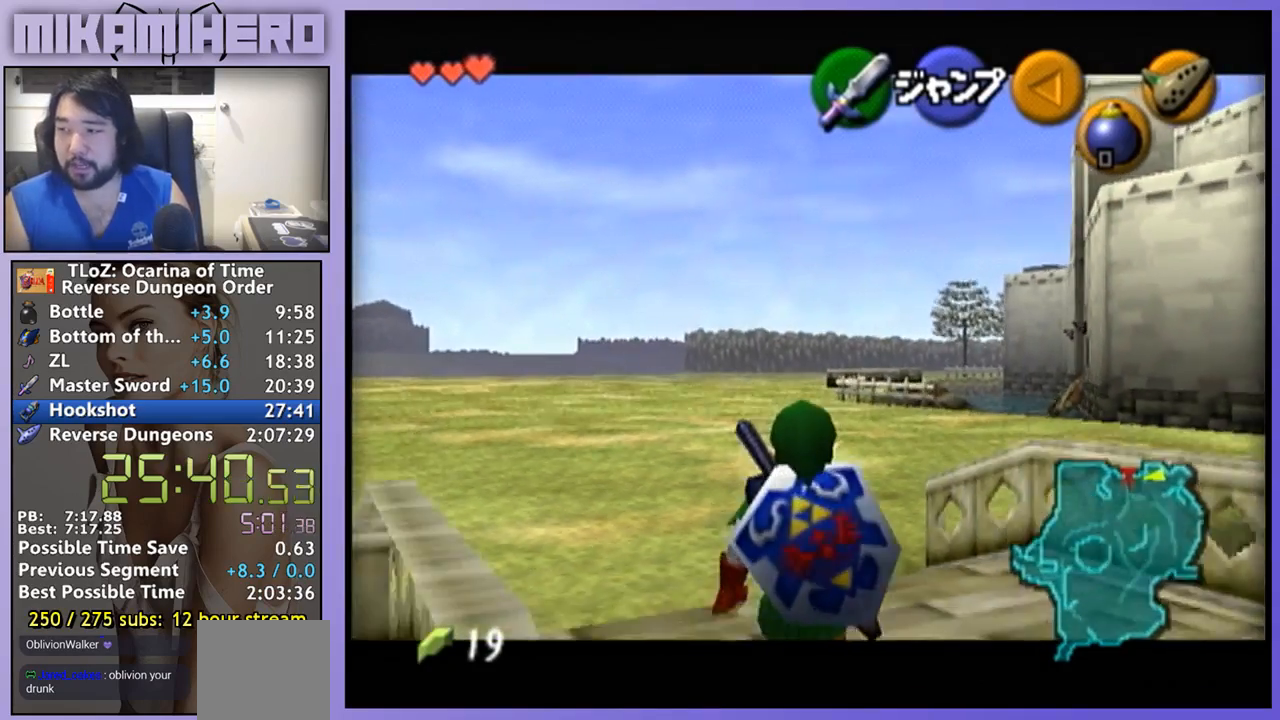
{"buttons": [], "left_stick": "down", "right_stick": "center", "events": []}
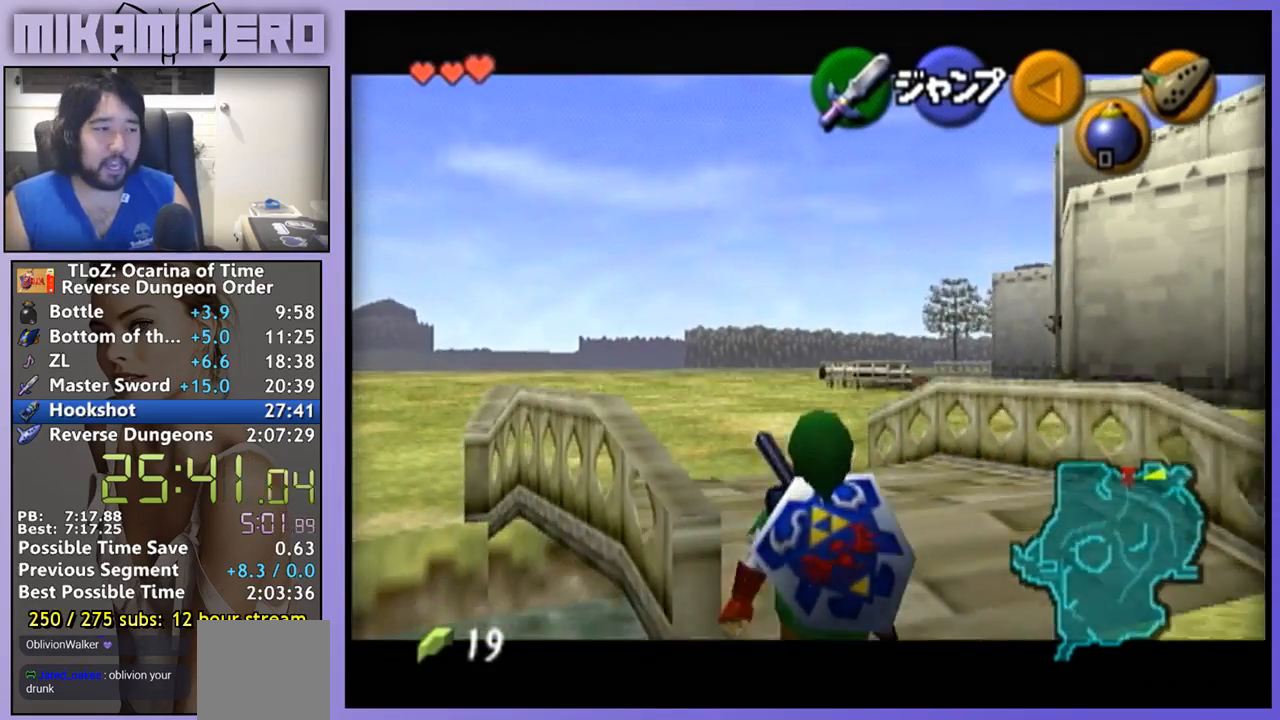
{"buttons": [], "left_stick": "down", "right_stick": "center", "events": []}
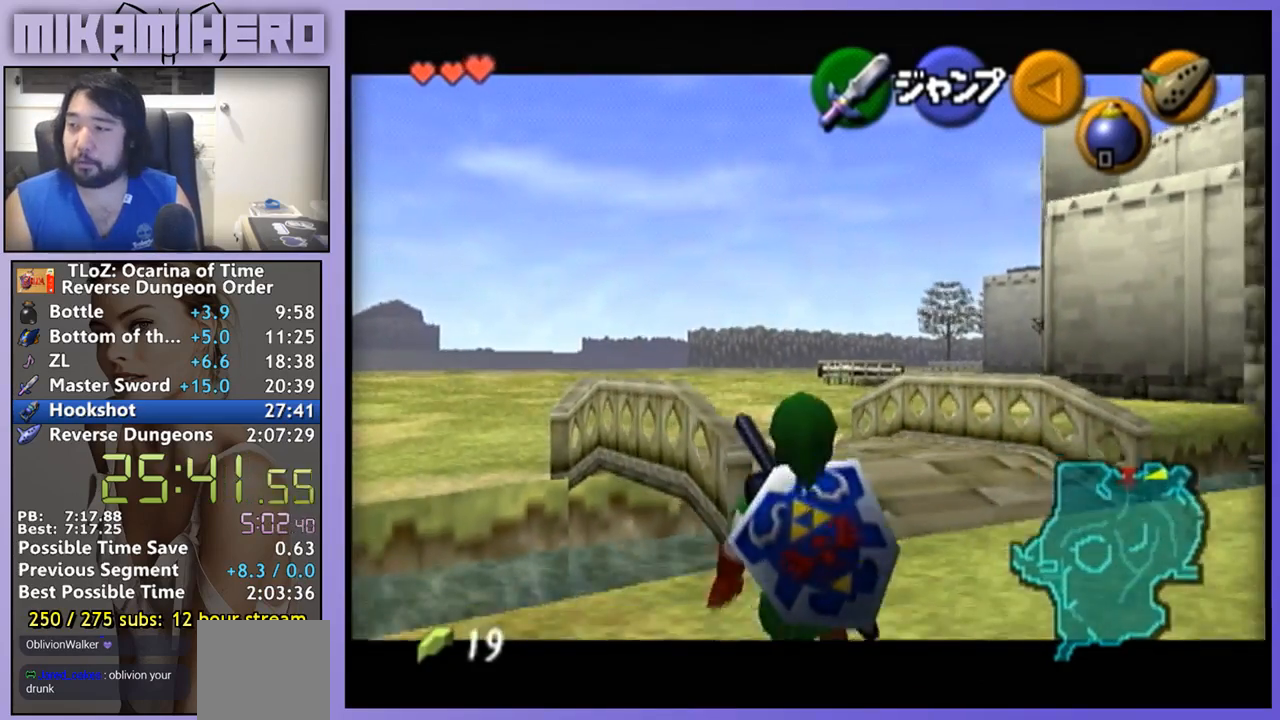
{"buttons": [], "left_stick": "down", "right_stick": "center", "events": []}
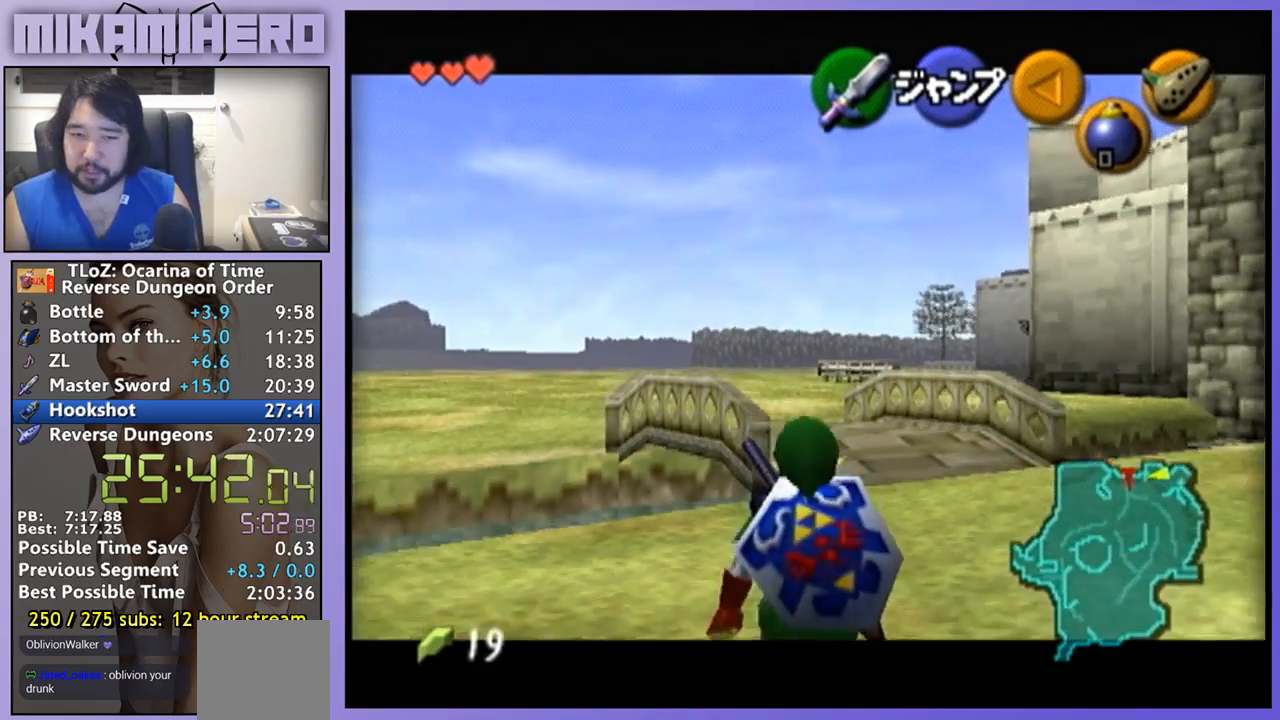
{"buttons": [], "left_stick": "down", "right_stick": "center", "events": []}
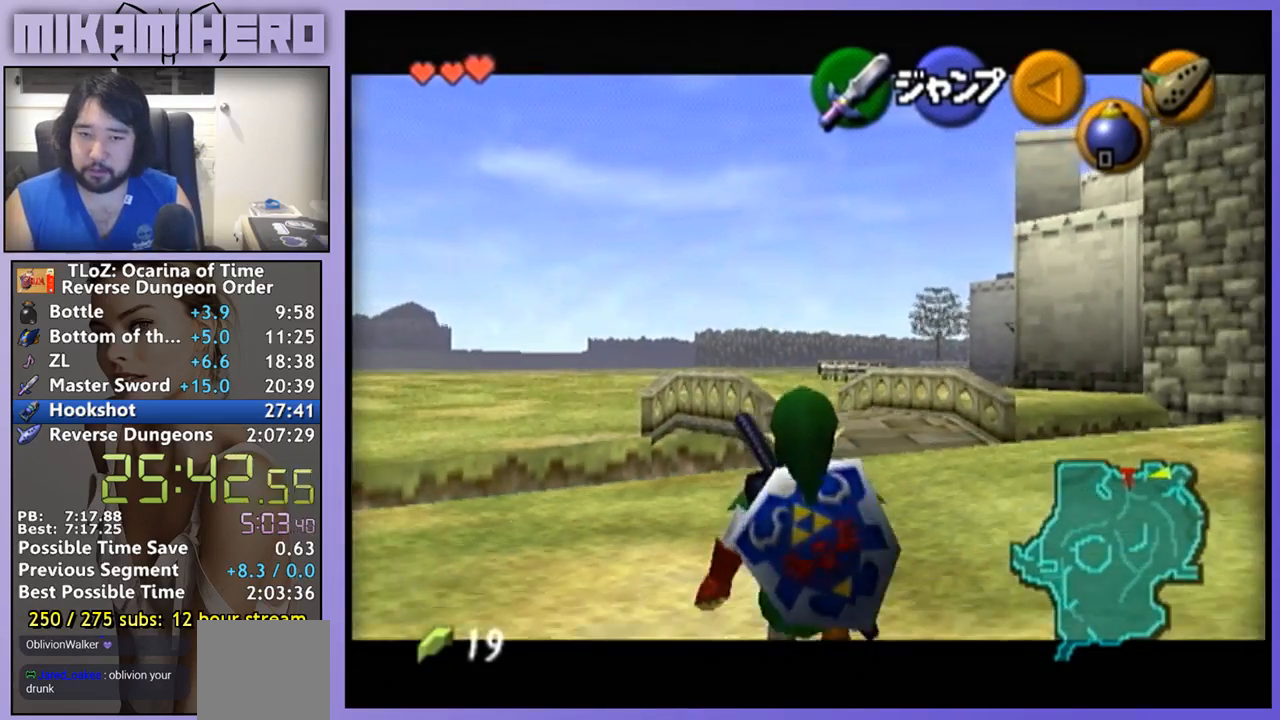
{"buttons": [], "left_stick": "down", "right_stick": "center", "events": []}
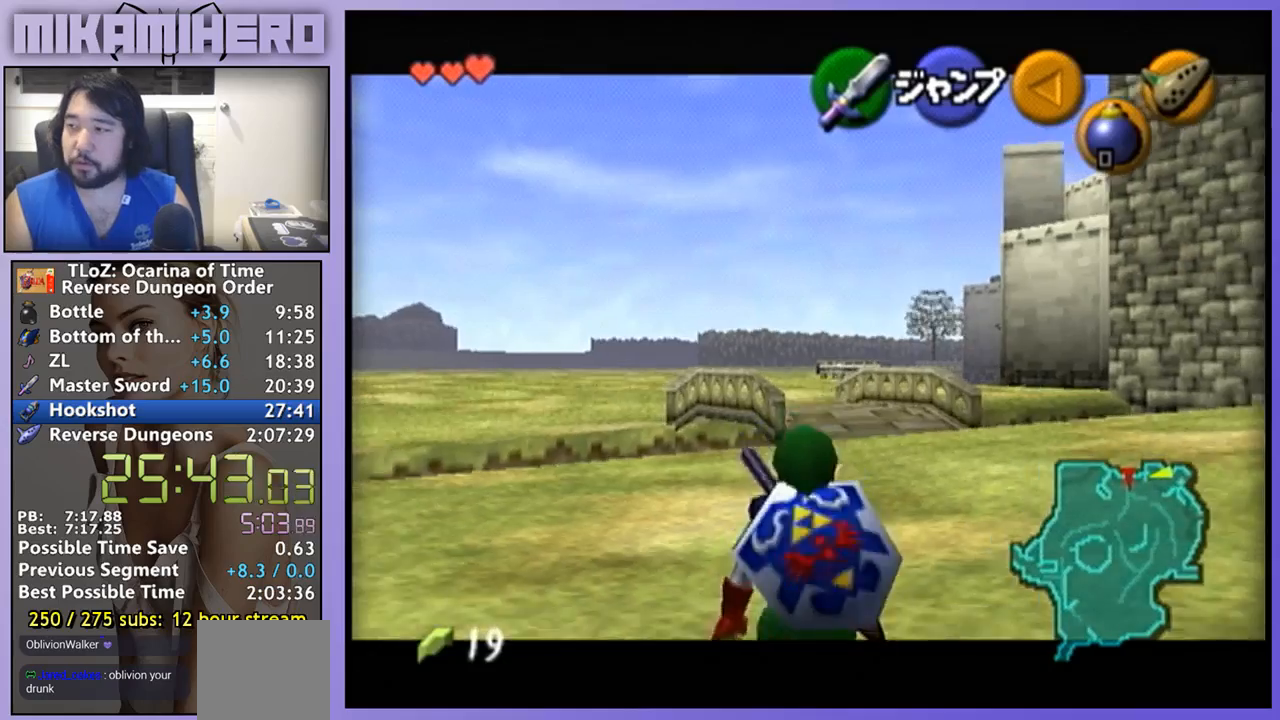
{"buttons": [], "left_stick": "down", "right_stick": "center", "events": []}
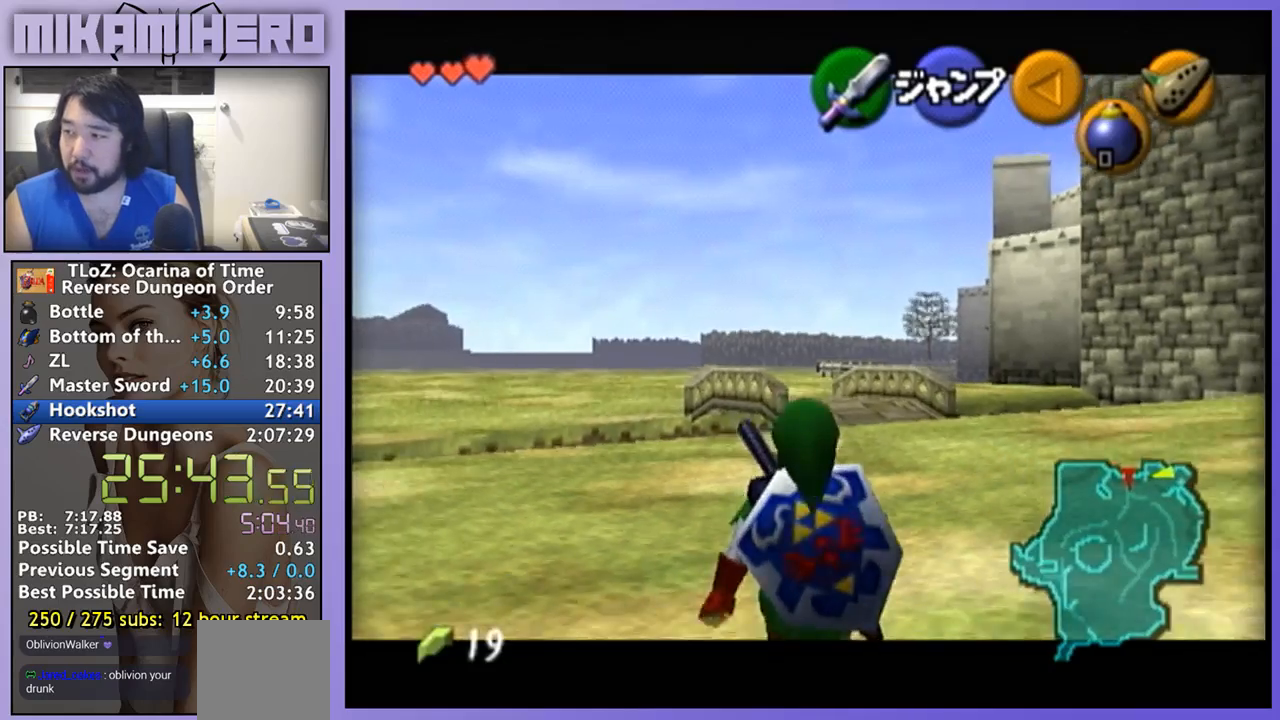
{"buttons": [], "left_stick": "down", "right_stick": "center", "events": []}
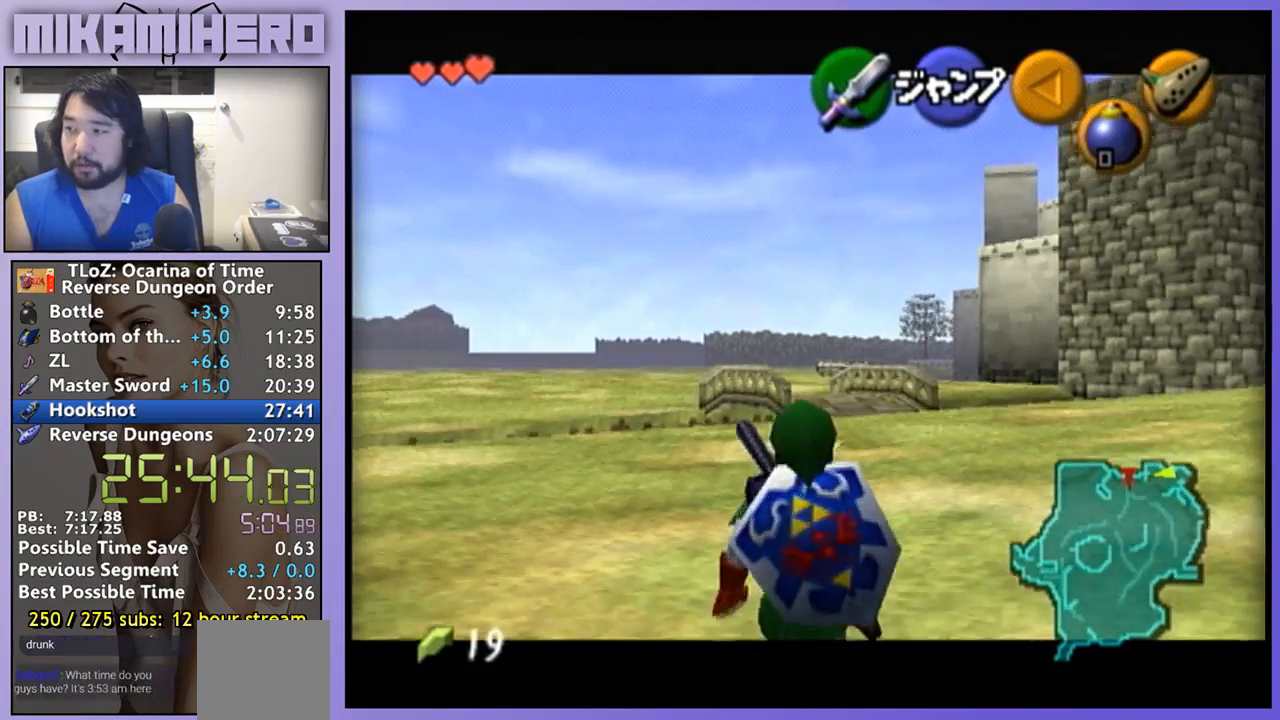
{"buttons": [], "left_stick": "down", "right_stick": "center", "events": []}
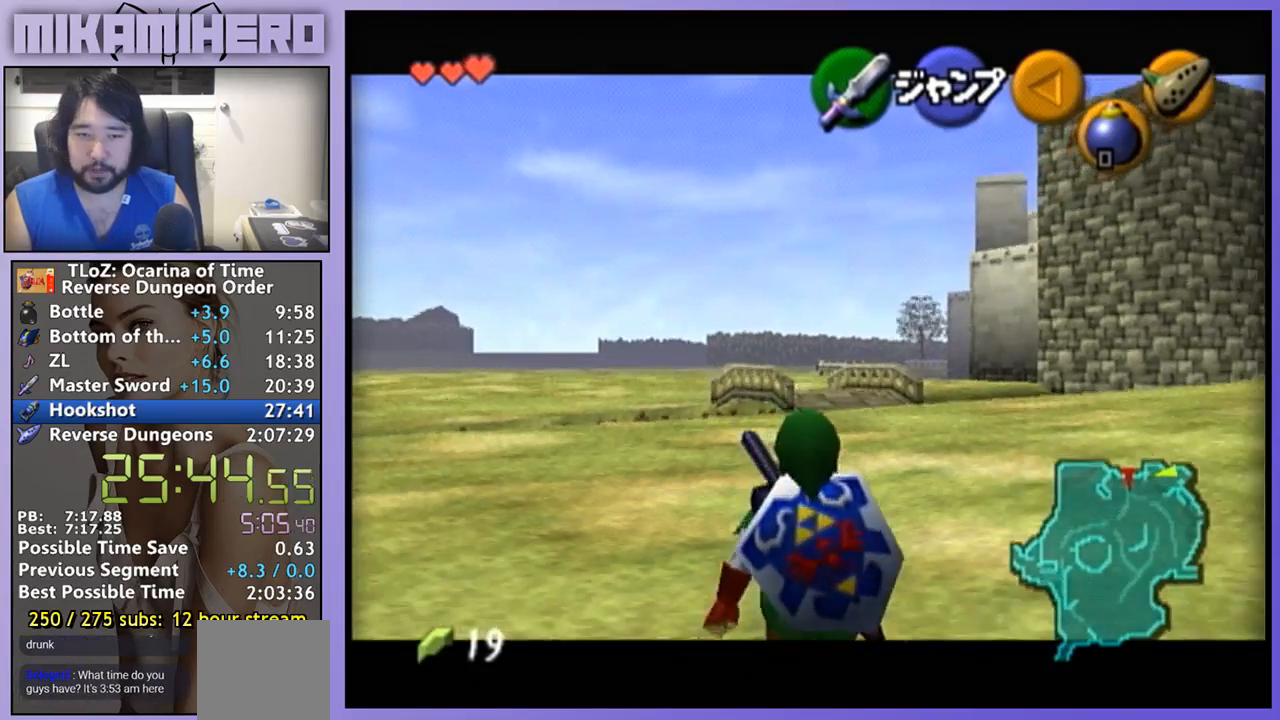
{"buttons": [], "left_stick": "down", "right_stick": "center", "events": []}
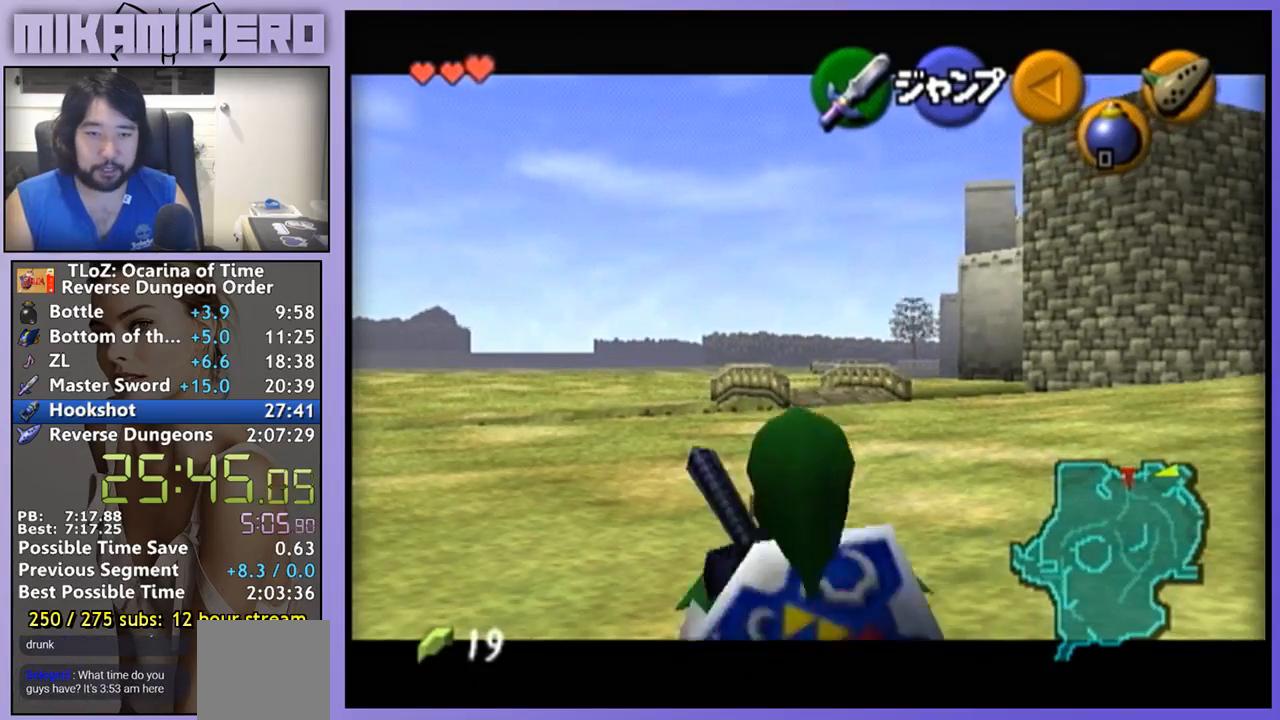
{"buttons": [], "left_stick": "down", "right_stick": "center", "events": []}
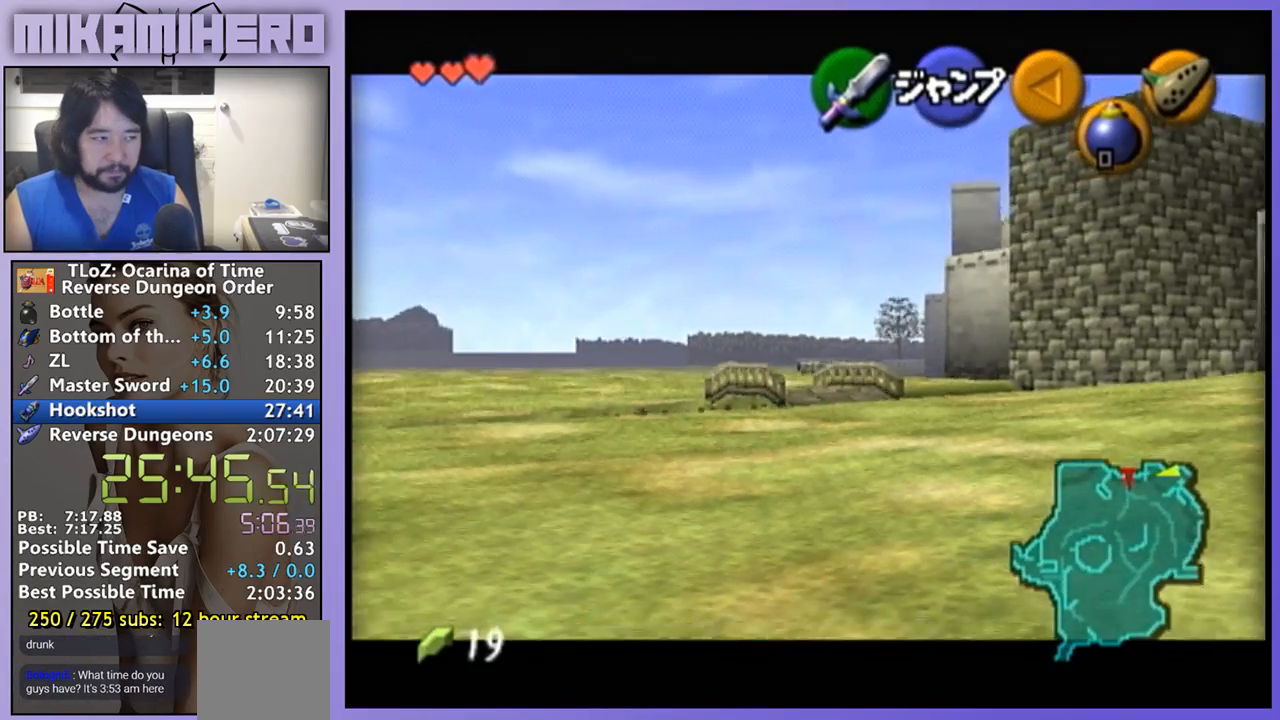
{"buttons": ["A"], "left_stick": "down-right", "right_stick": "center", "events": [[467, "A", "down"], [467, "left_stick", "down-right"]]}